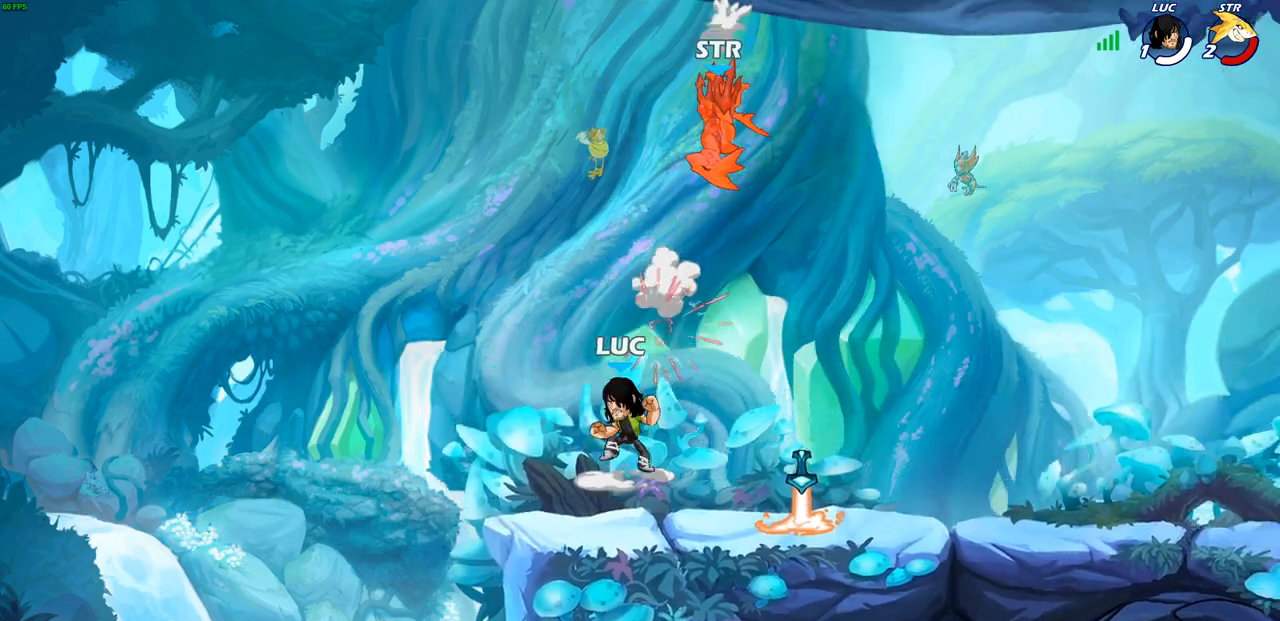
Gameplay with a controller (PlayStation layout); each line is a JSON object with the inputs held at the frame after it. "events" lists button and stick changes between this image and that frame as [ms after this image, input, new state], when the widget could be followed in between. Not read: L3 R3 right_stick.
{"buttons": ["CROSS"], "left_stick": "right", "events": [[167, "left_stick", "right"], [400, "CROSS", "down"]]}
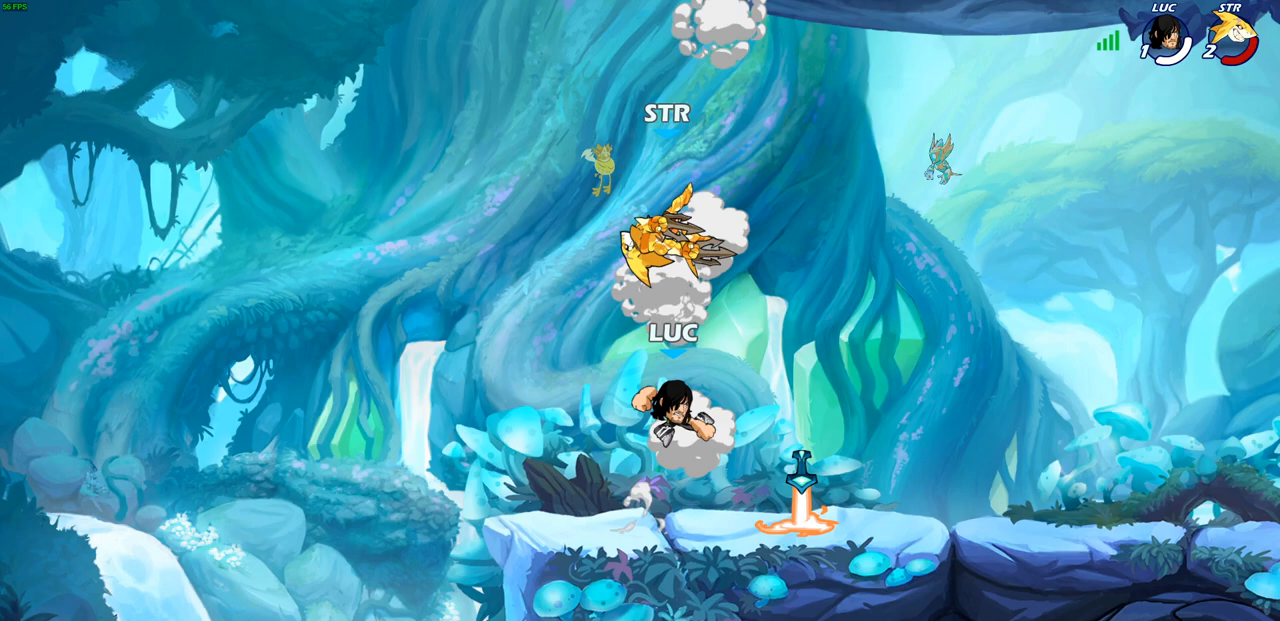
{"buttons": [], "left_stick": "right", "events": [[17, "CIRCLE", "down"], [17, "CROSS", "up"], [67, "left_stick", "left"], [100, "CIRCLE", "up"], [300, "left_stick", "up"], [400, "left_stick", "right"]]}
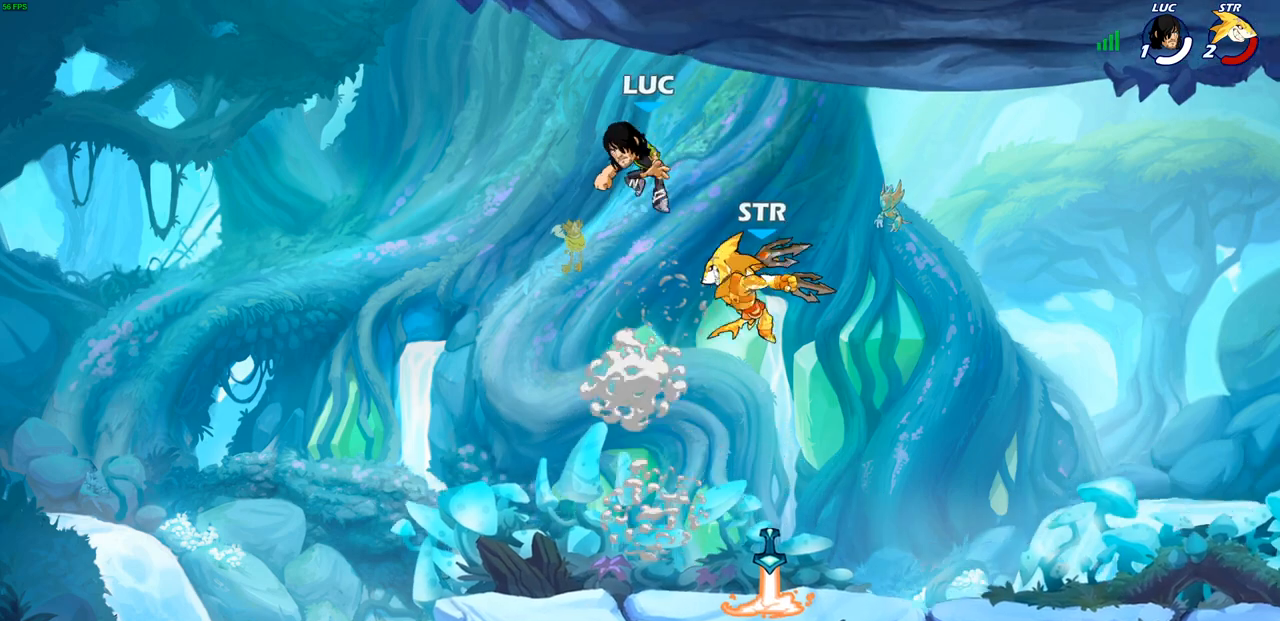
{"buttons": ["SQUARE"], "left_stick": "down-left", "events": [[217, "left_stick", "down-left"], [450, "SQUARE", "down"]]}
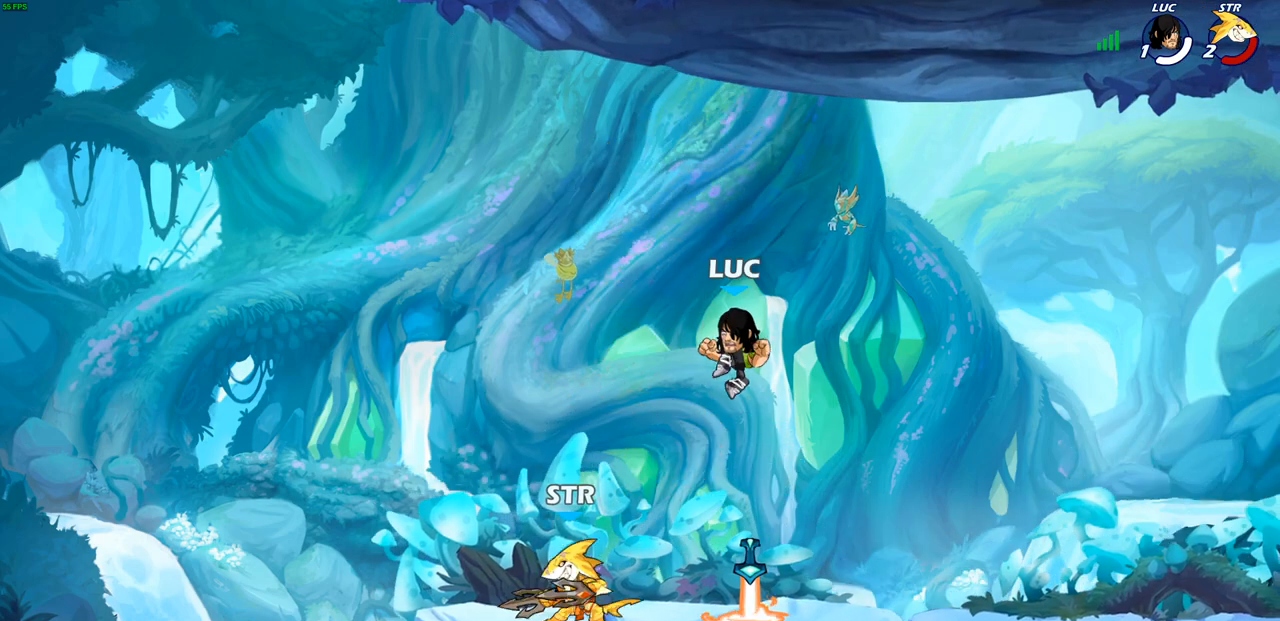
{"buttons": [], "left_stick": "right", "events": [[50, "SQUARE", "up"], [200, "left_stick", "center"], [350, "left_stick", "left"], [467, "left_stick", "right"]]}
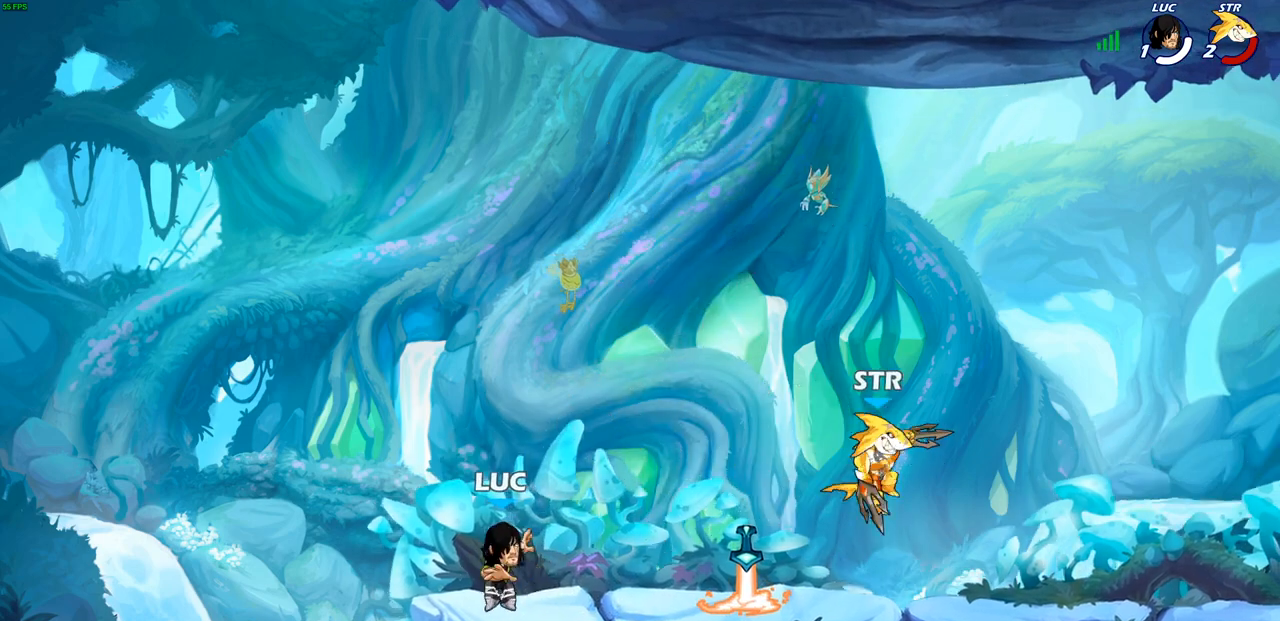
{"buttons": [], "left_stick": "right", "events": [[267, "left_stick", "left"], [433, "left_stick", "right"]]}
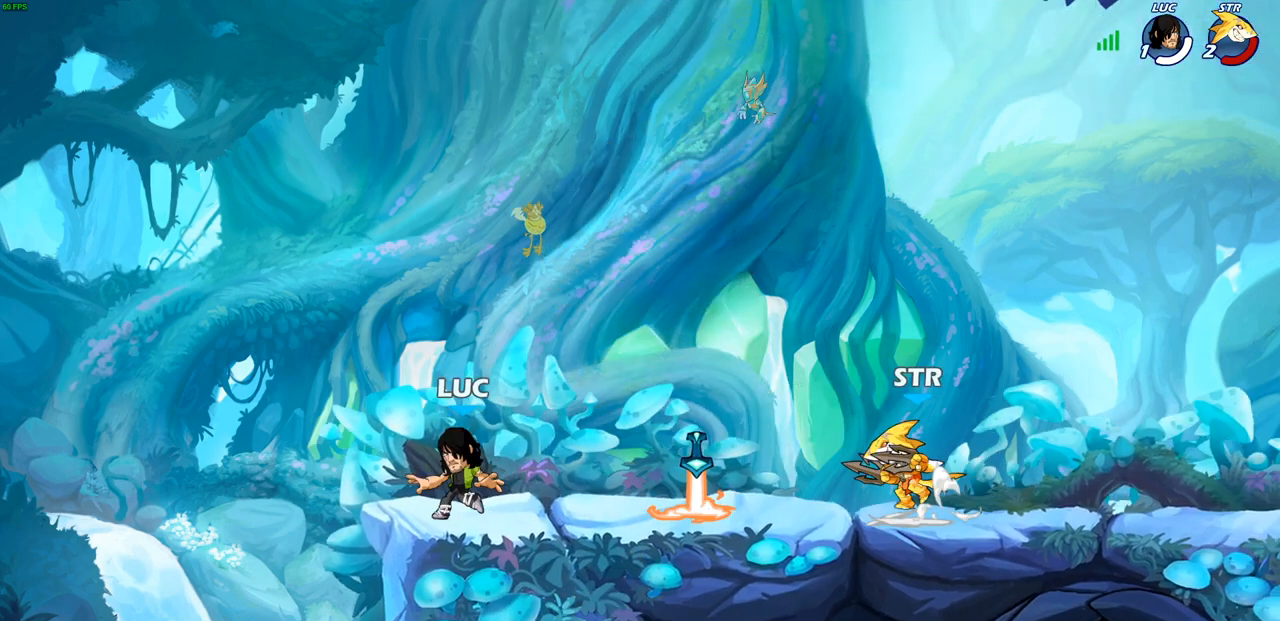
{"buttons": ["CIRCLE"], "left_stick": "right", "events": [[183, "left_stick", "left"], [383, "left_stick", "right"], [433, "CIRCLE", "down"]]}
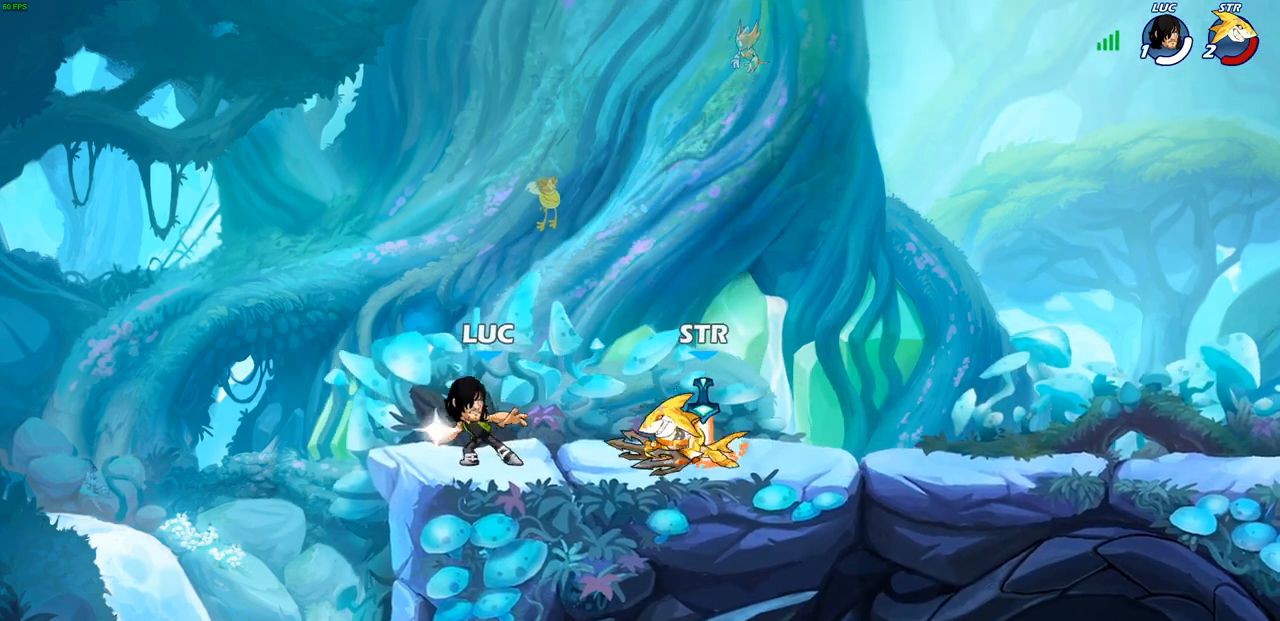
{"buttons": [], "left_stick": "center", "events": [[17, "CIRCLE", "up"], [67, "left_stick", "center"]]}
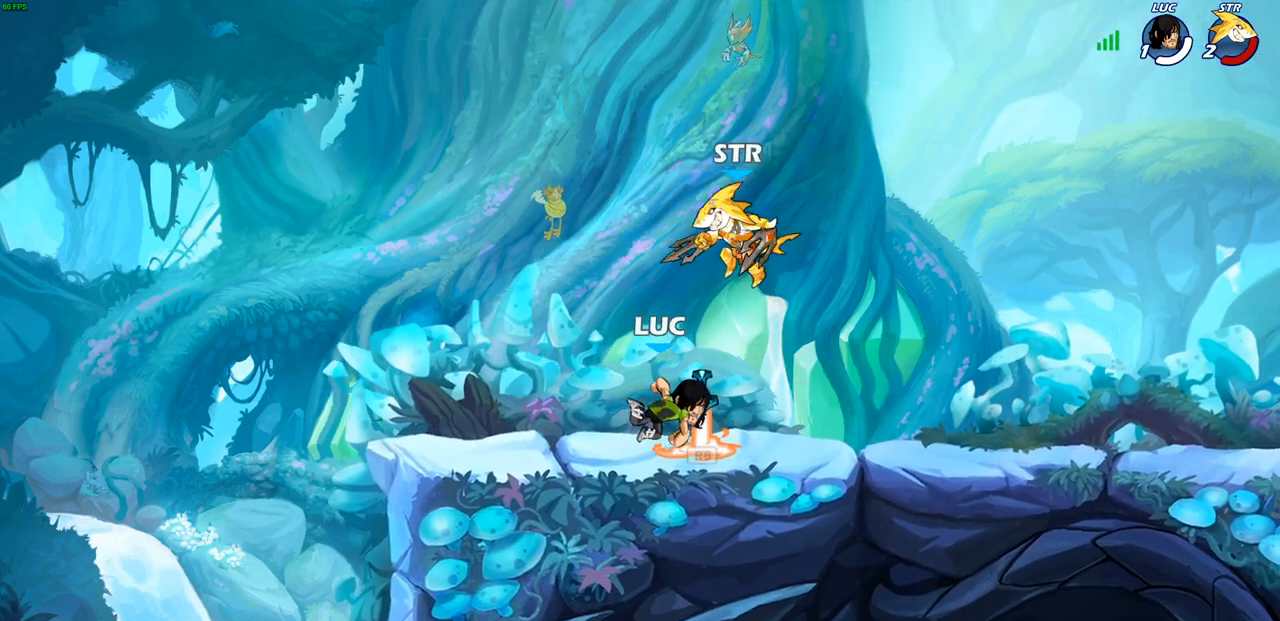
{"buttons": ["R2"], "left_stick": "center", "events": [[133, "left_stick", "right"], [350, "left_stick", "center"], [400, "R2", "down"]]}
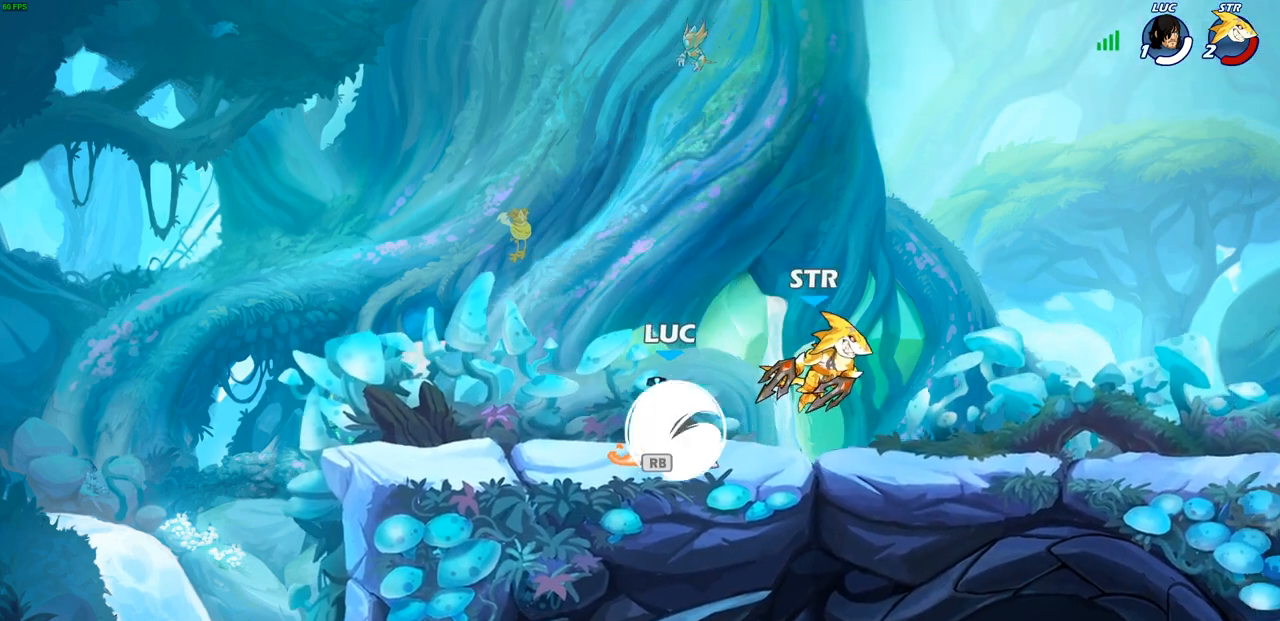
{"buttons": [], "left_stick": "center", "events": [[117, "R2", "up"], [150, "left_stick", "down"], [267, "SQUARE", "down"], [367, "SQUARE", "up"], [433, "left_stick", "center"]]}
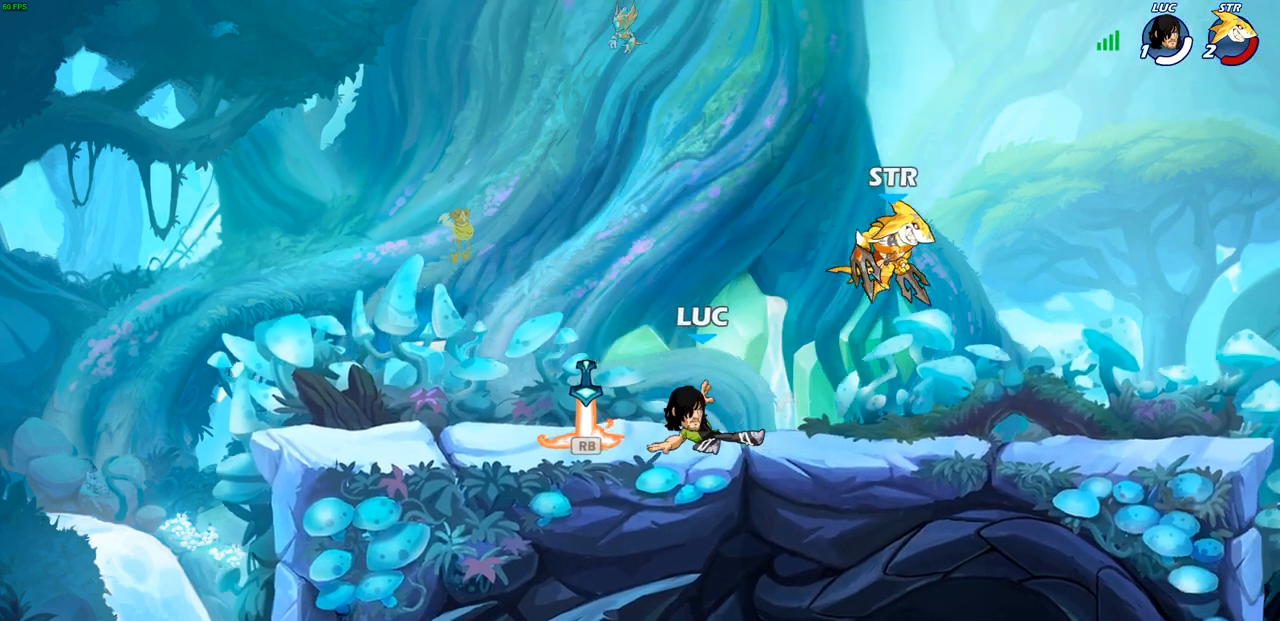
{"buttons": ["R2"], "left_stick": "left", "events": [[217, "left_stick", "left"], [400, "R2", "down"]]}
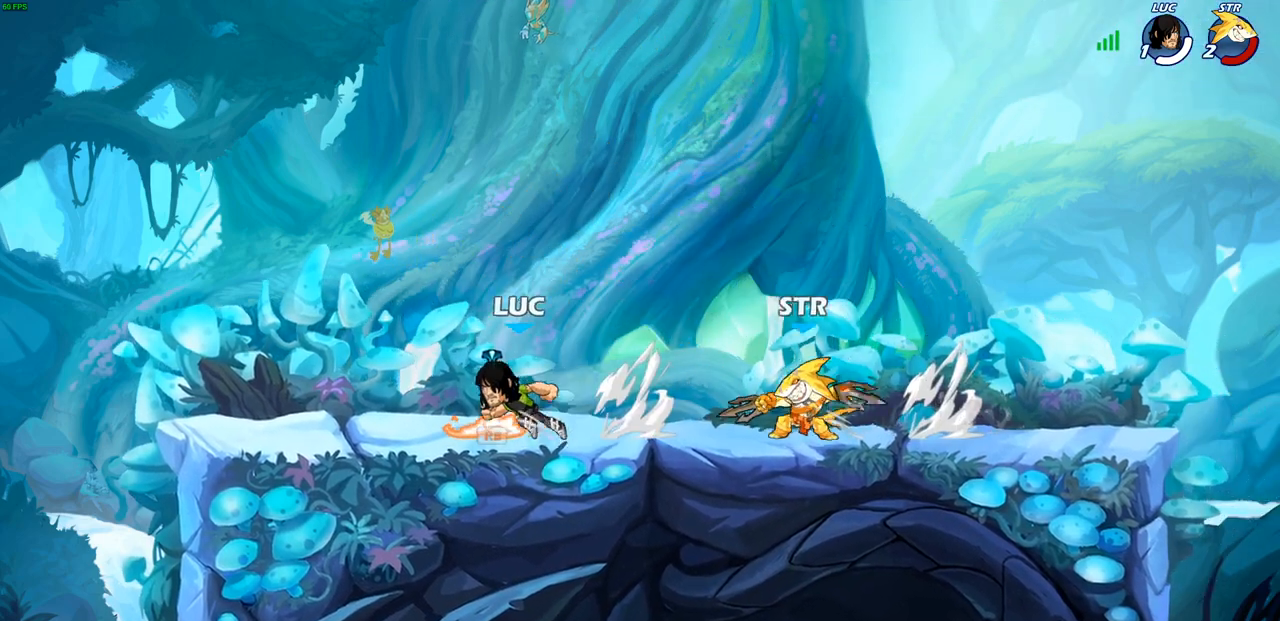
{"buttons": [], "left_stick": "center", "events": [[33, "R2", "up"], [117, "left_stick", "right"], [167, "CIRCLE", "down"], [350, "left_stick", "center"], [383, "CIRCLE", "up"]]}
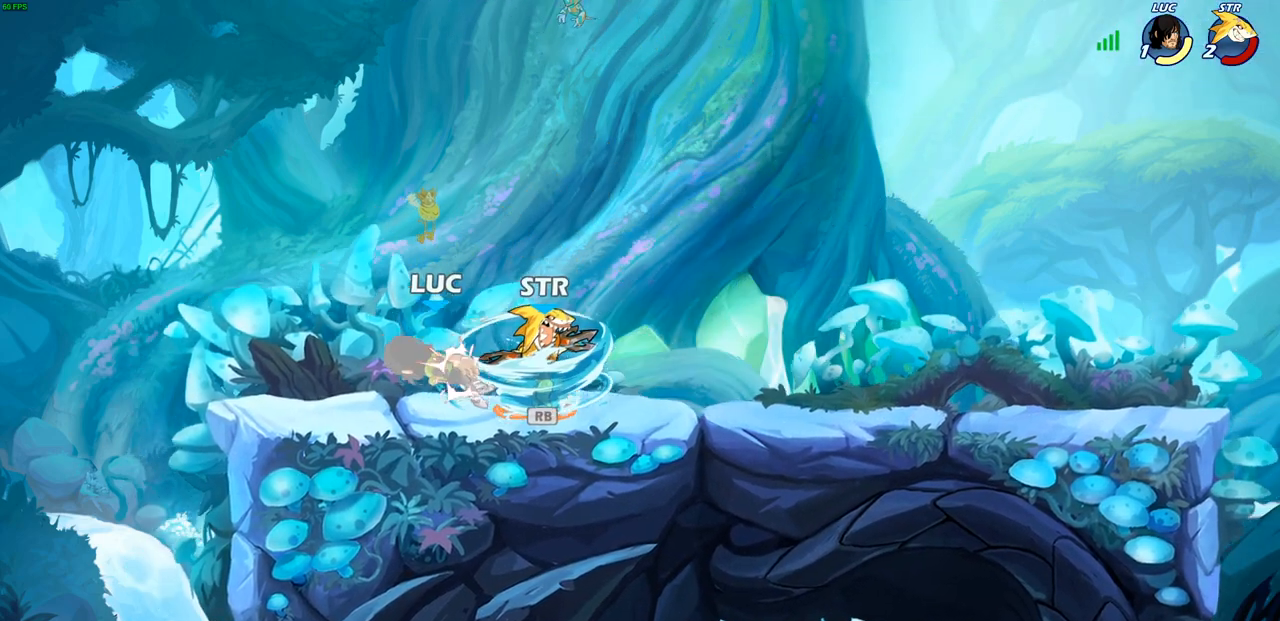
{"buttons": ["R1", "R2"], "left_stick": "center", "events": [[367, "left_stick", "right"], [450, "R2", "down"], [450, "left_stick", "center"], [467, "R1", "down"]]}
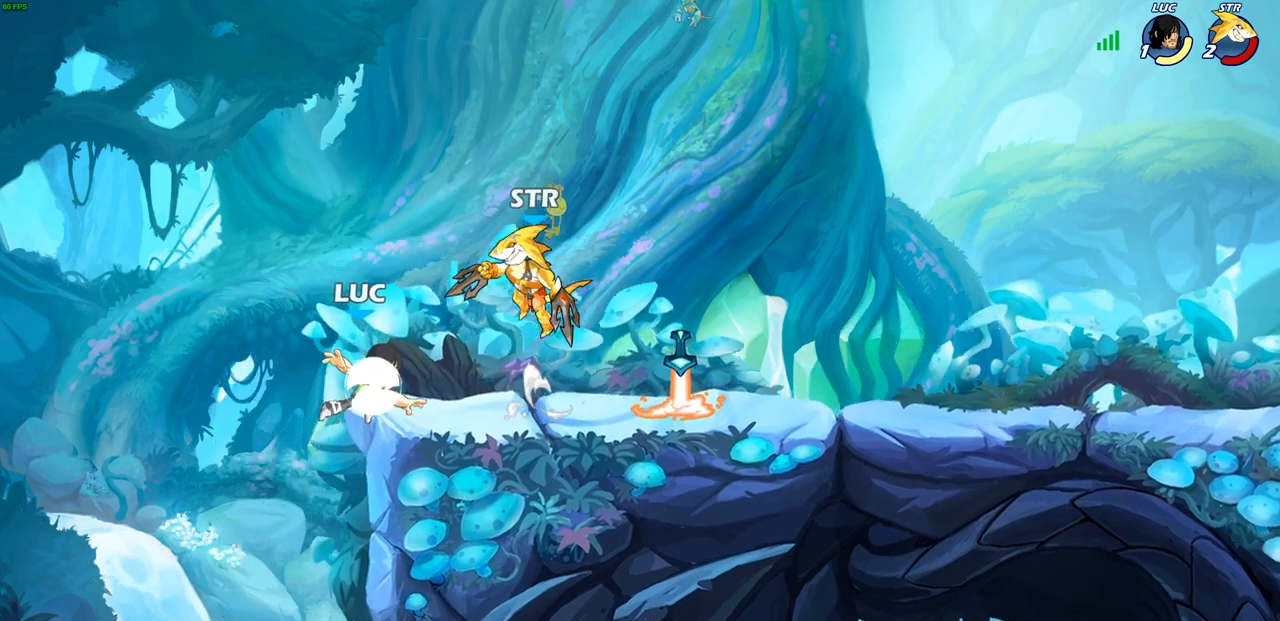
{"buttons": ["CIRCLE"], "left_stick": "right", "events": [[183, "R1", "up"], [267, "R2", "up"], [333, "left_stick", "right"], [367, "CROSS", "down"], [467, "CIRCLE", "down"], [483, "CROSS", "up"]]}
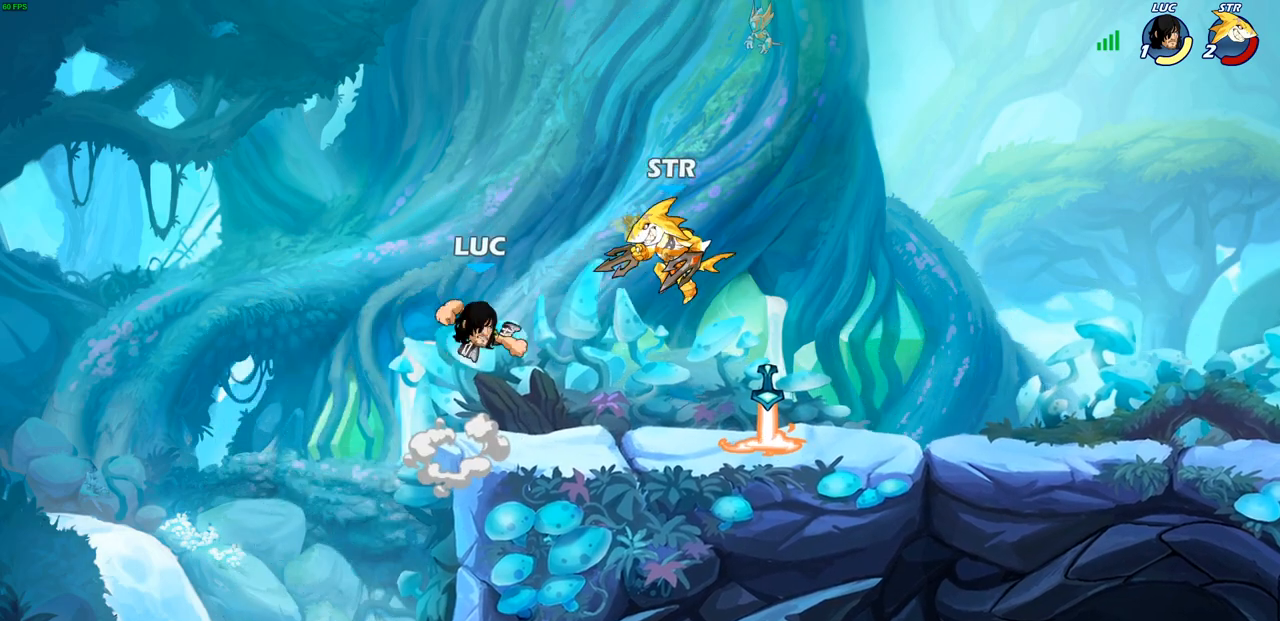
{"buttons": [], "left_stick": "right", "events": [[117, "CIRCLE", "up"]]}
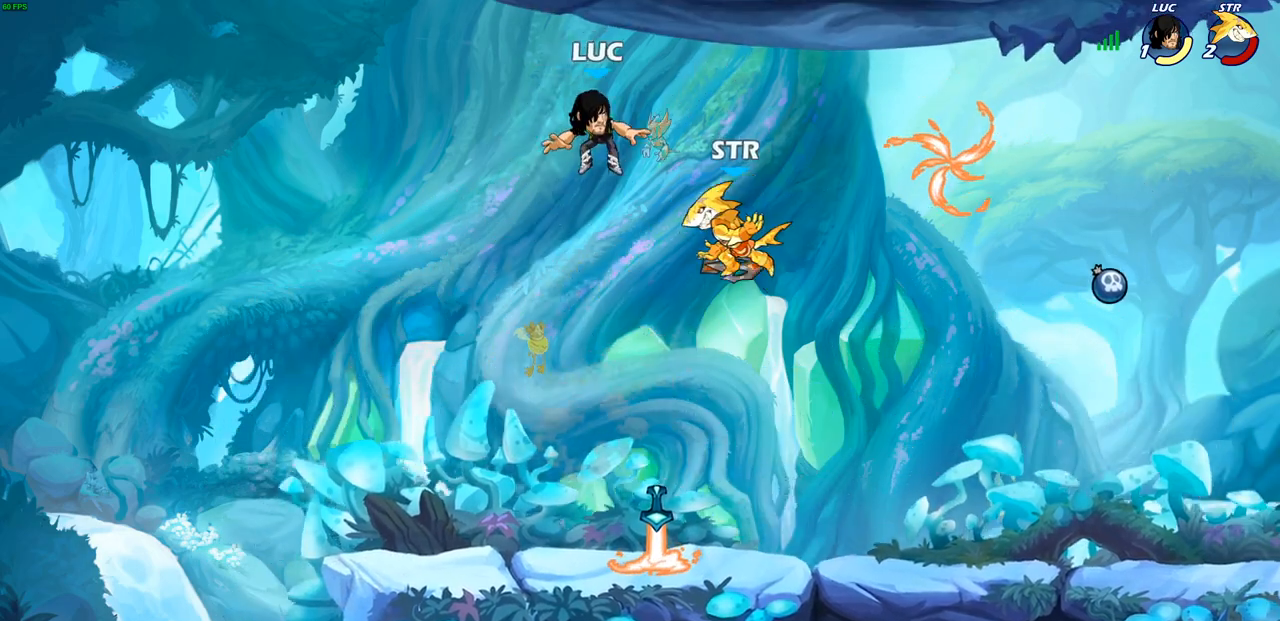
{"buttons": ["CIRCLE"], "left_stick": "down", "events": [[183, "left_stick", "down"], [283, "CIRCLE", "down"]]}
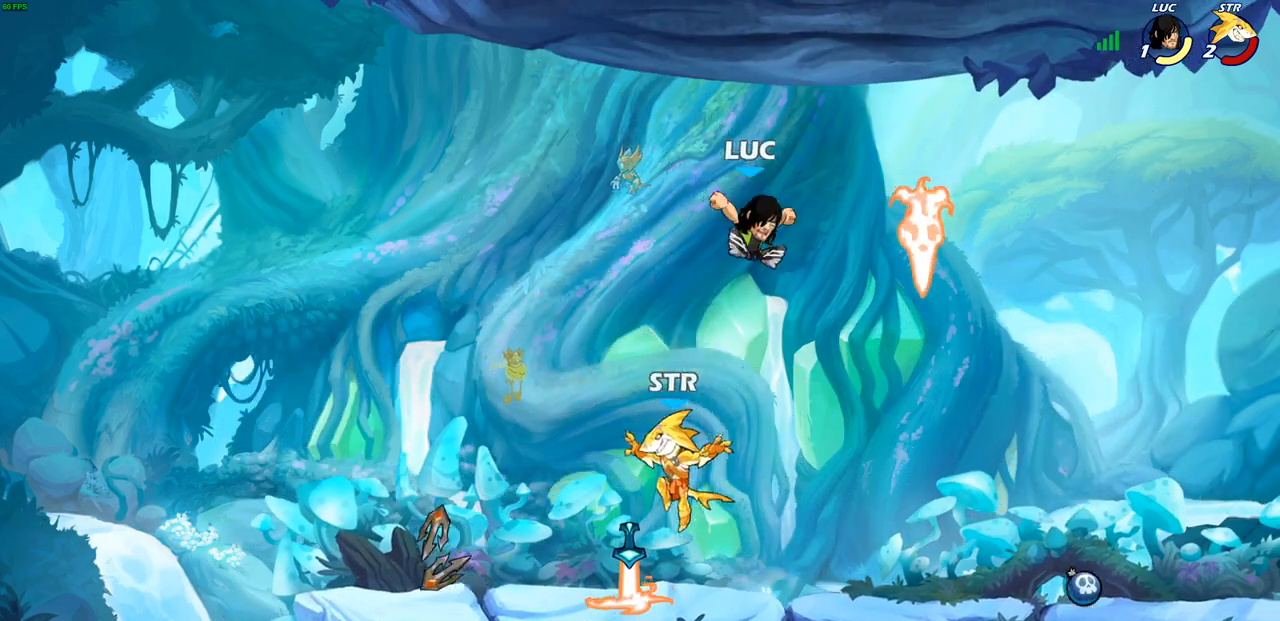
{"buttons": [], "left_stick": "right", "events": [[217, "left_stick", "left"], [233, "CIRCLE", "up"], [267, "left_stick", "center"], [467, "left_stick", "right"]]}
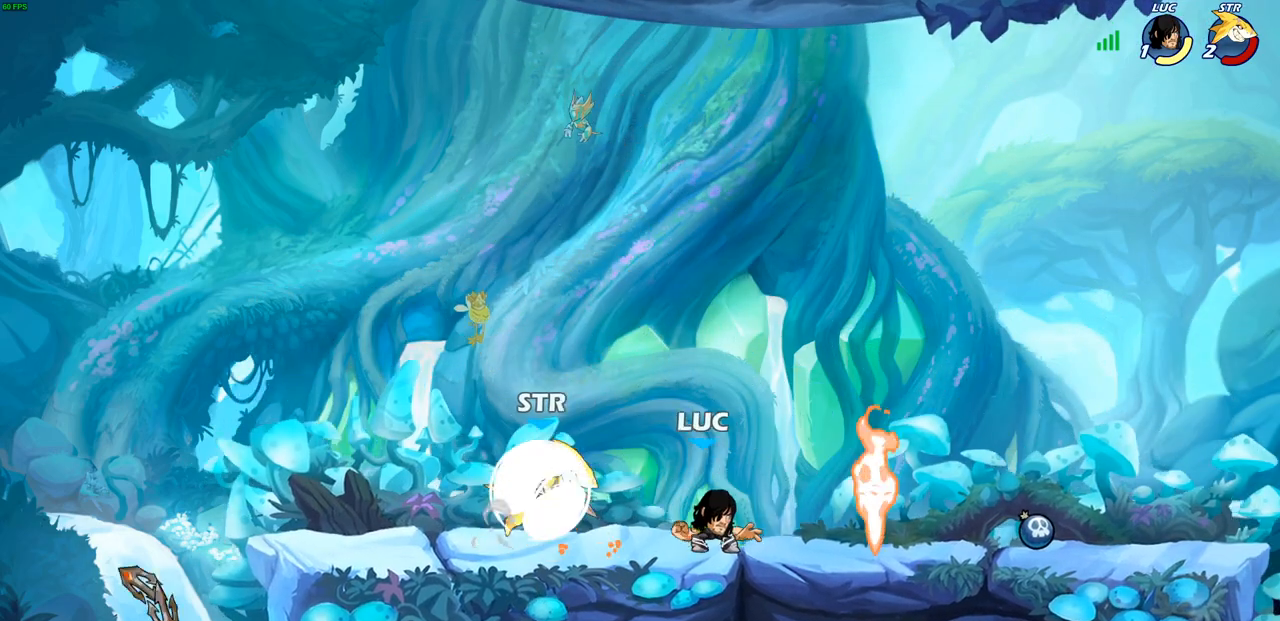
{"buttons": [], "left_stick": "center", "events": [[200, "left_stick", "up"], [233, "CROSS", "down"], [250, "R2", "down"], [283, "R1", "down"], [283, "left_stick", "up-right"], [417, "CROSS", "up"], [417, "R1", "up"], [483, "R2", "up"], [500, "left_stick", "center"]]}
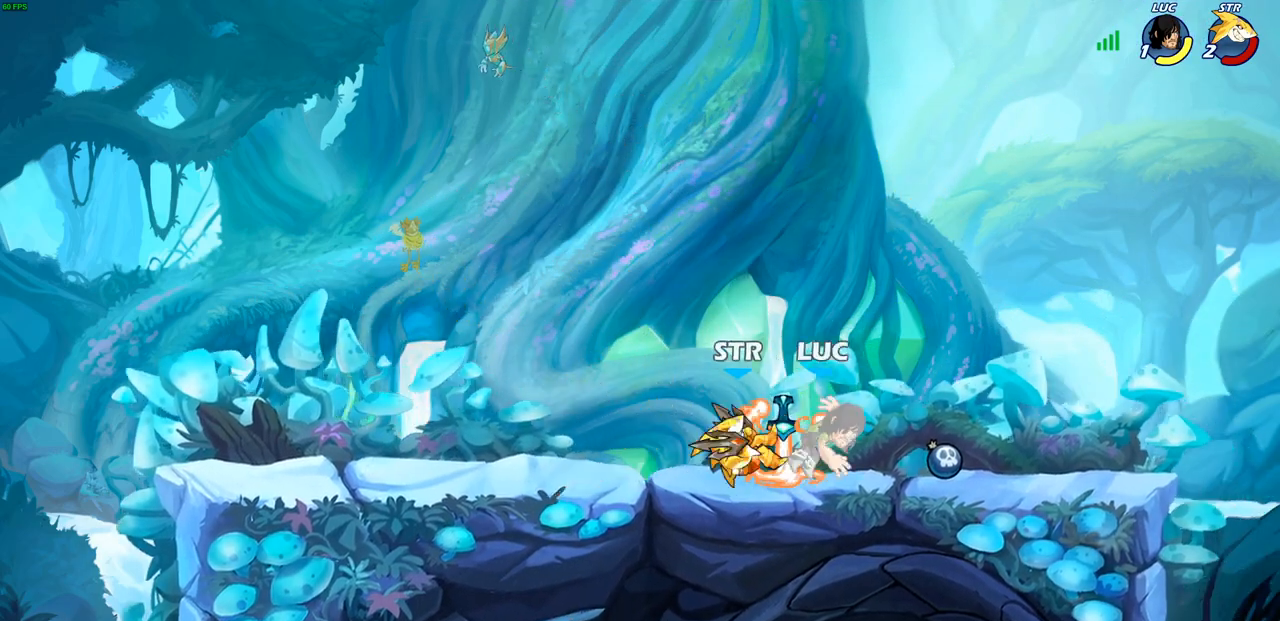
{"buttons": [], "left_stick": "down-right", "events": [[150, "left_stick", "right"], [250, "R1", "down"], [250, "R2", "down"], [467, "R1", "up"], [467, "R2", "up"], [500, "left_stick", "down-right"]]}
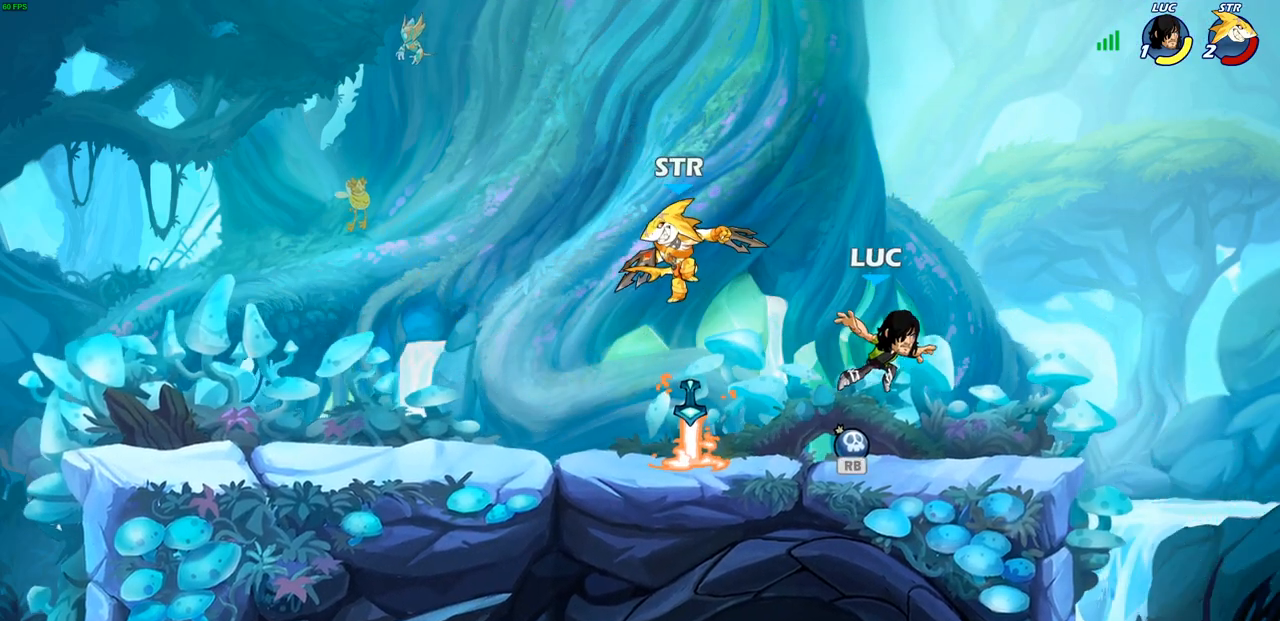
{"buttons": [], "left_stick": "up-left", "events": [[83, "R1", "down"], [167, "left_stick", "down-left"], [200, "R1", "up"], [283, "left_stick", "down-right"], [350, "left_stick", "up-right"], [383, "CROSS", "down"], [450, "left_stick", "up-left"], [500, "CROSS", "up"]]}
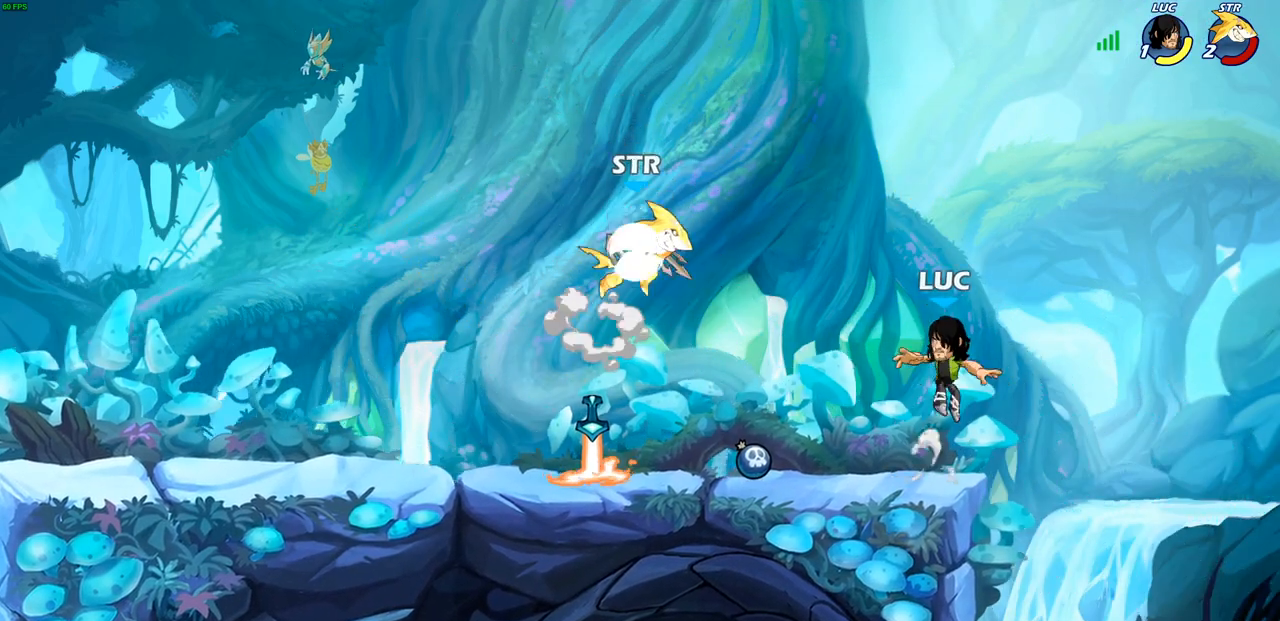
{"buttons": [], "left_stick": "up-right", "events": [[17, "left_stick", "left"], [200, "left_stick", "down"], [250, "left_stick", "right"], [300, "left_stick", "up-right"]]}
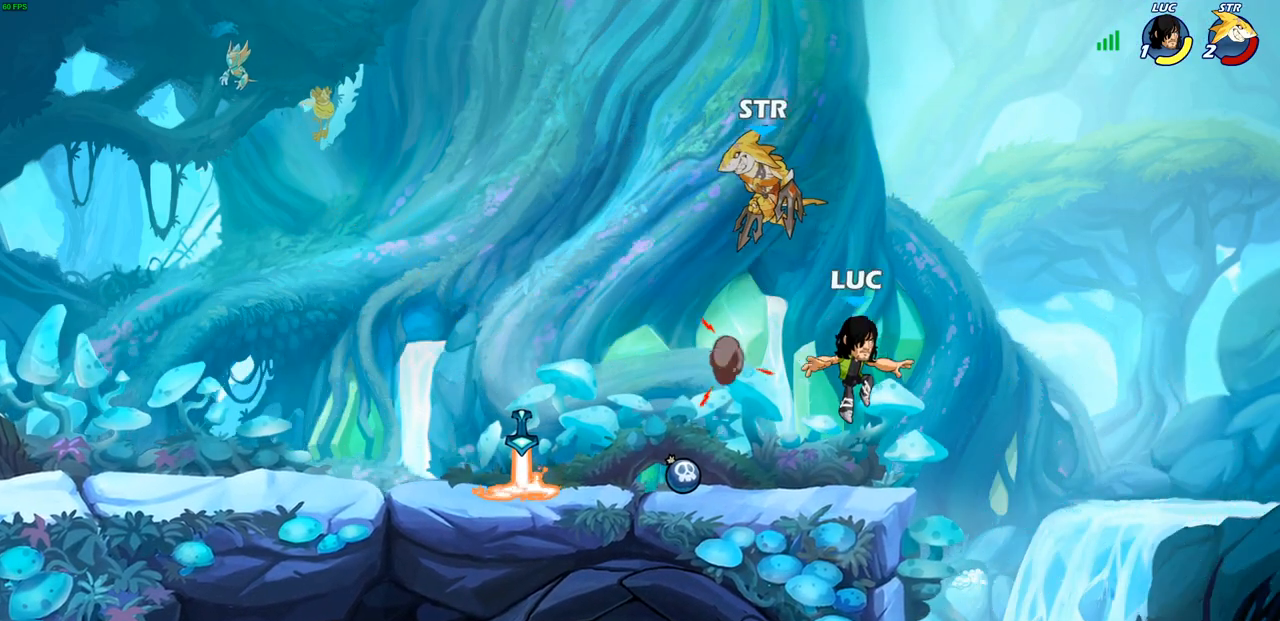
{"buttons": ["R2"], "left_stick": "center"}
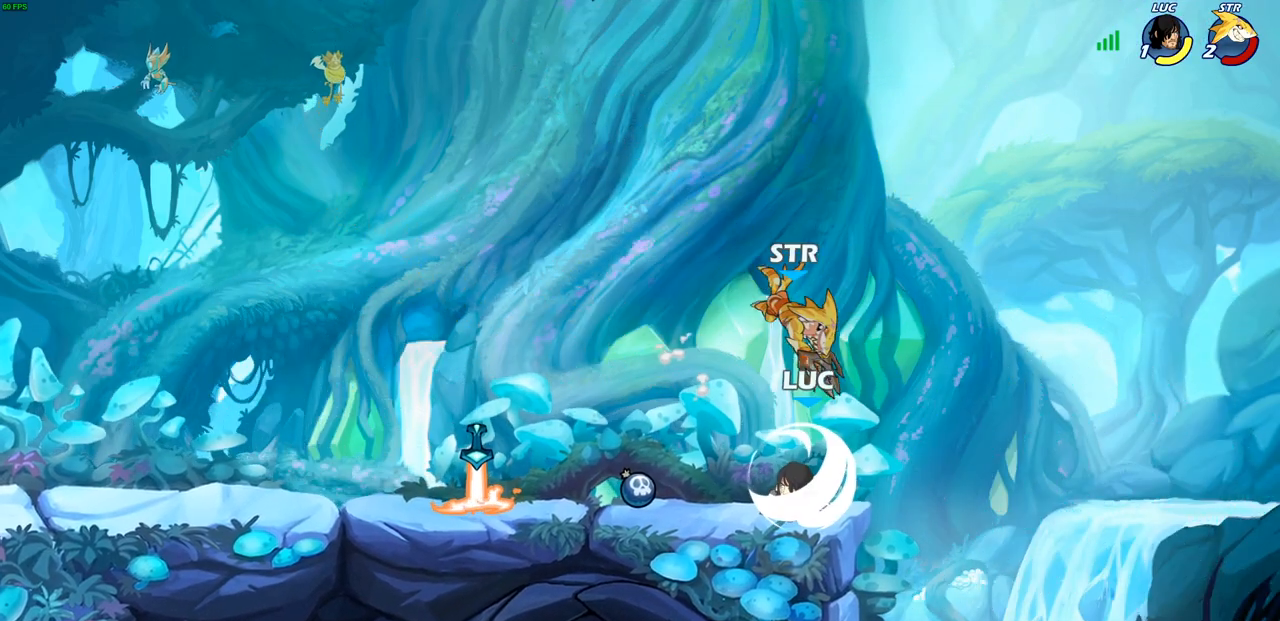
{"buttons": [], "left_stick": "center", "events": [[117, "R2", "up"], [133, "left_stick", "down"], [167, "CIRCLE", "down"], [233, "CIRCLE", "up"], [300, "left_stick", "center"]]}
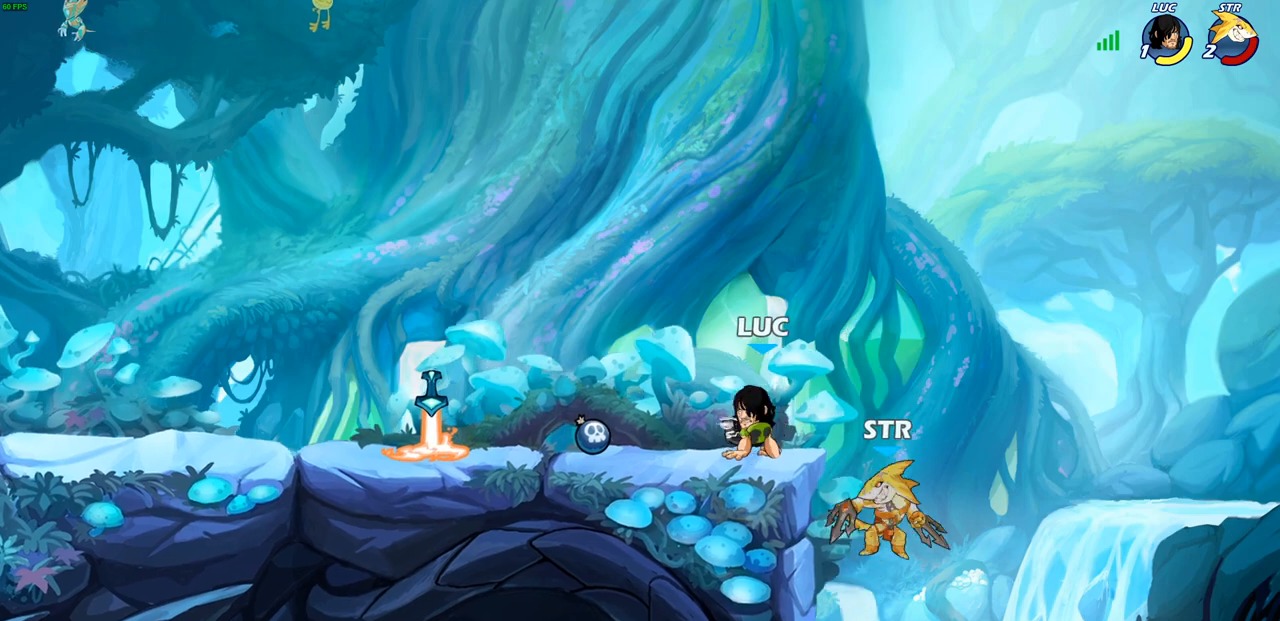
{"buttons": [], "left_stick": "center", "events": []}
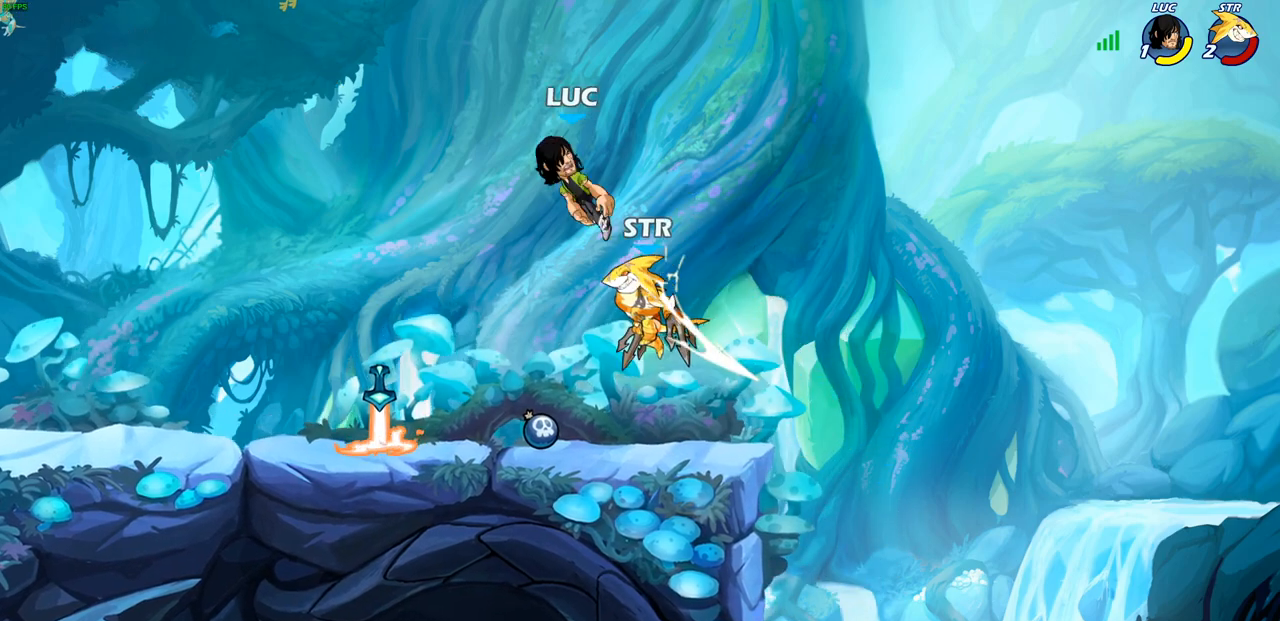
{"buttons": [], "left_stick": "down-right", "events": [[183, "CROSS", "down"], [183, "left_stick", "right"], [267, "left_stick", "up-right"], [300, "CROSS", "up"], [433, "left_stick", "down-right"]]}
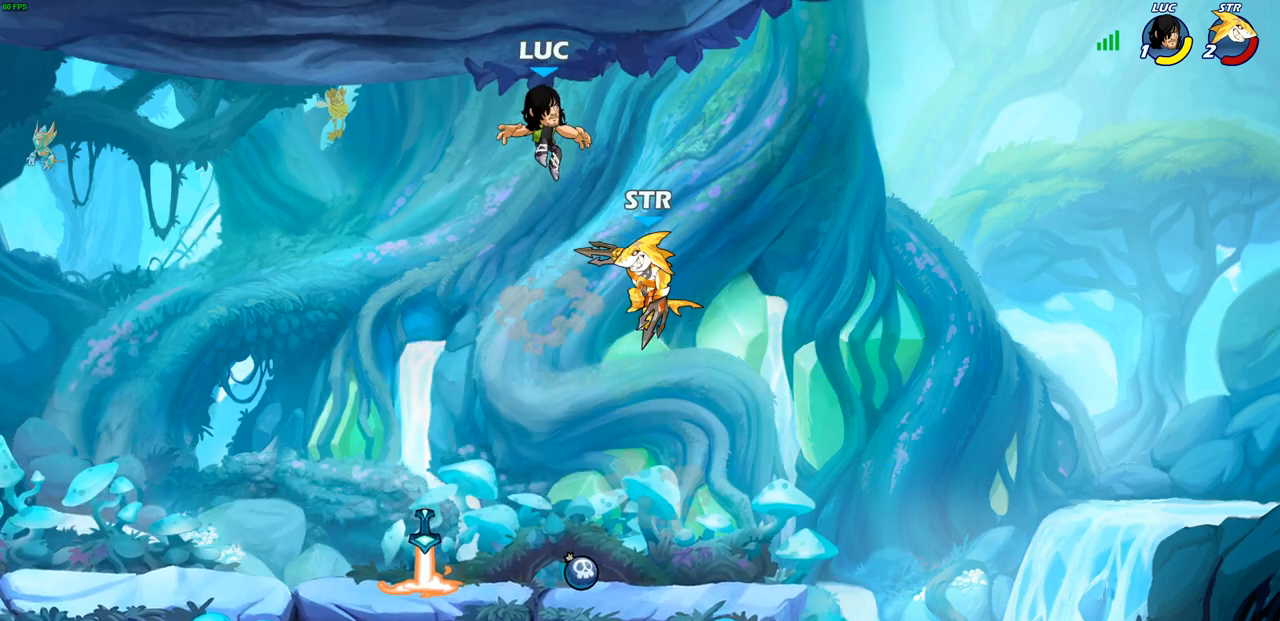
{"buttons": [], "left_stick": "center", "events": [[217, "SQUARE", "down"], [233, "left_stick", "center"], [300, "SQUARE", "up"], [400, "SQUARE", "down"], [483, "SQUARE", "up"]]}
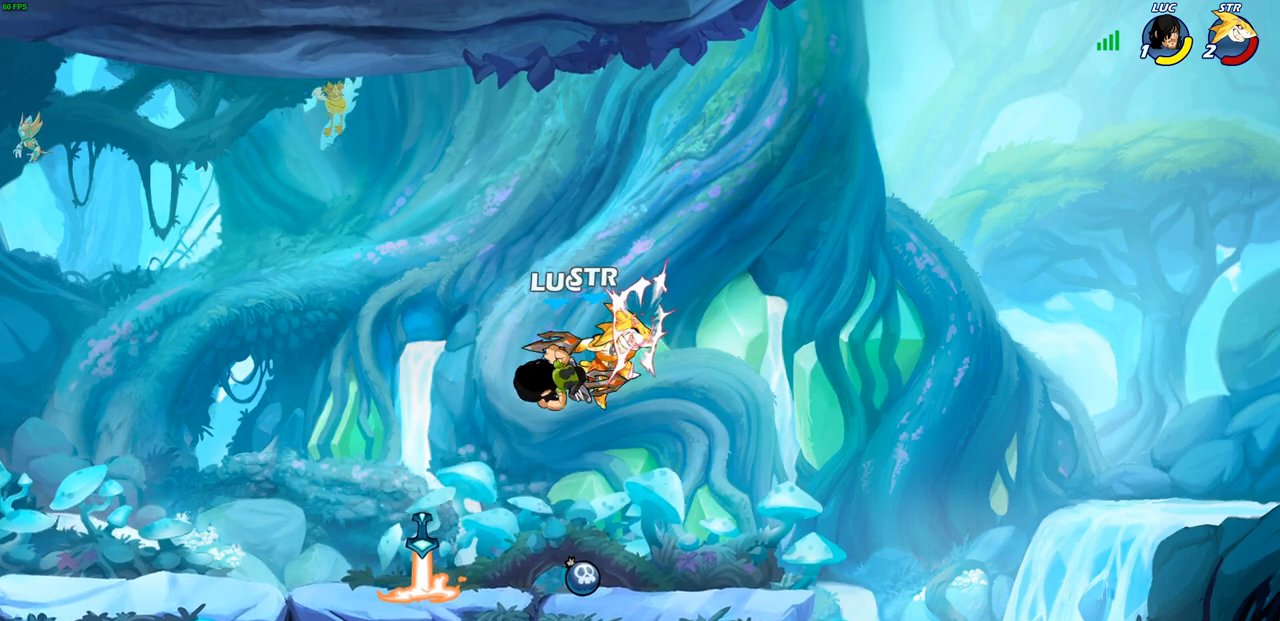
{"buttons": [], "left_stick": "center", "events": [[83, "SQUARE", "down"], [183, "SQUARE", "up"], [250, "SQUARE", "down"], [367, "SQUARE", "up"]]}
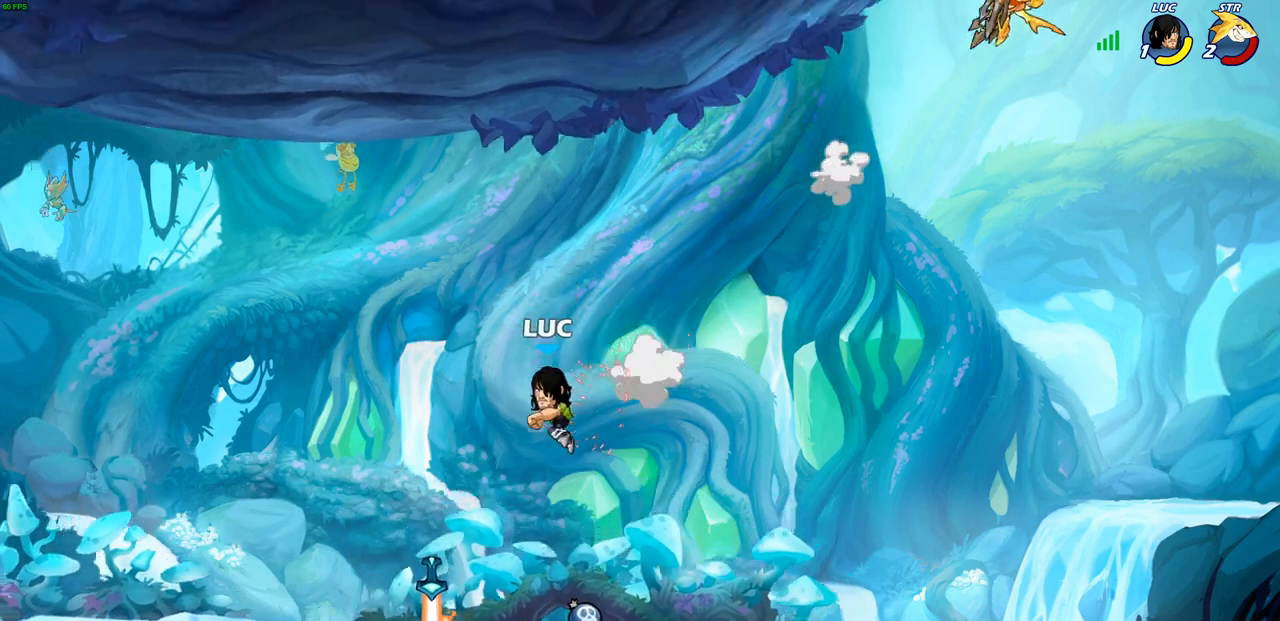
{"buttons": ["CROSS", "R1"], "left_stick": "center", "events": [[50, "left_stick", "right"], [383, "R1", "down"], [450, "CROSS", "down"], [450, "left_stick", "center"]]}
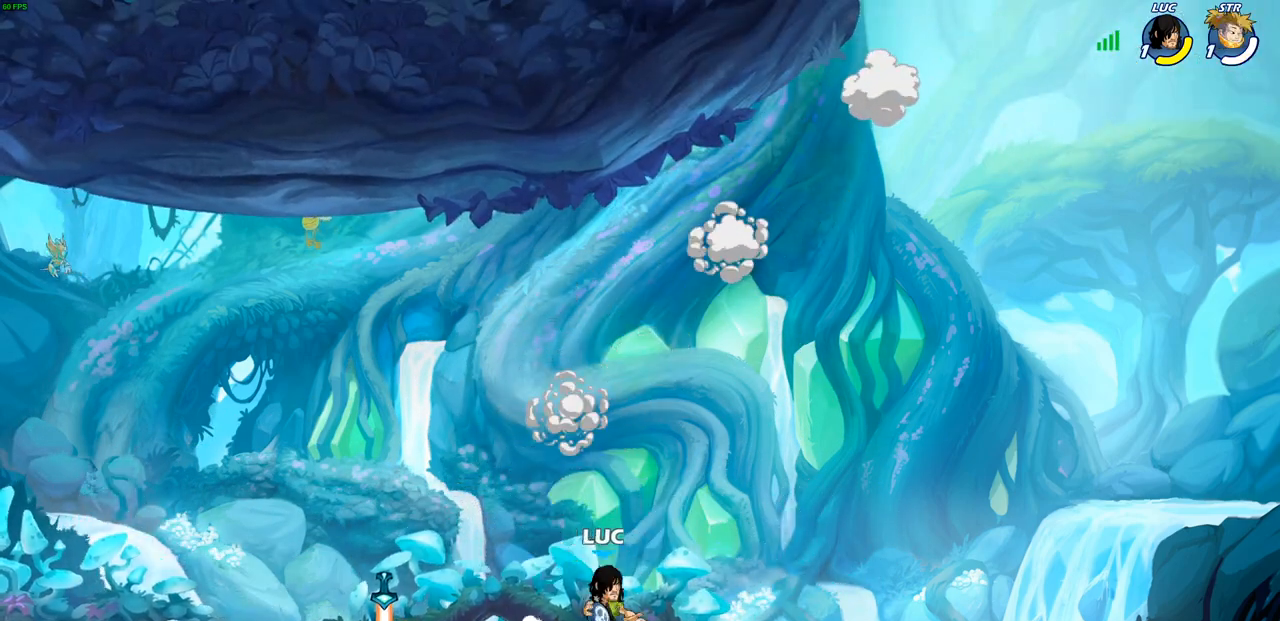
{"buttons": ["CROSS"], "left_stick": "left", "events": [[33, "R1", "up"], [50, "CROSS", "up"], [200, "left_stick", "left"], [217, "CROSS", "down"], [350, "CROSS", "up"], [467, "CROSS", "down"]]}
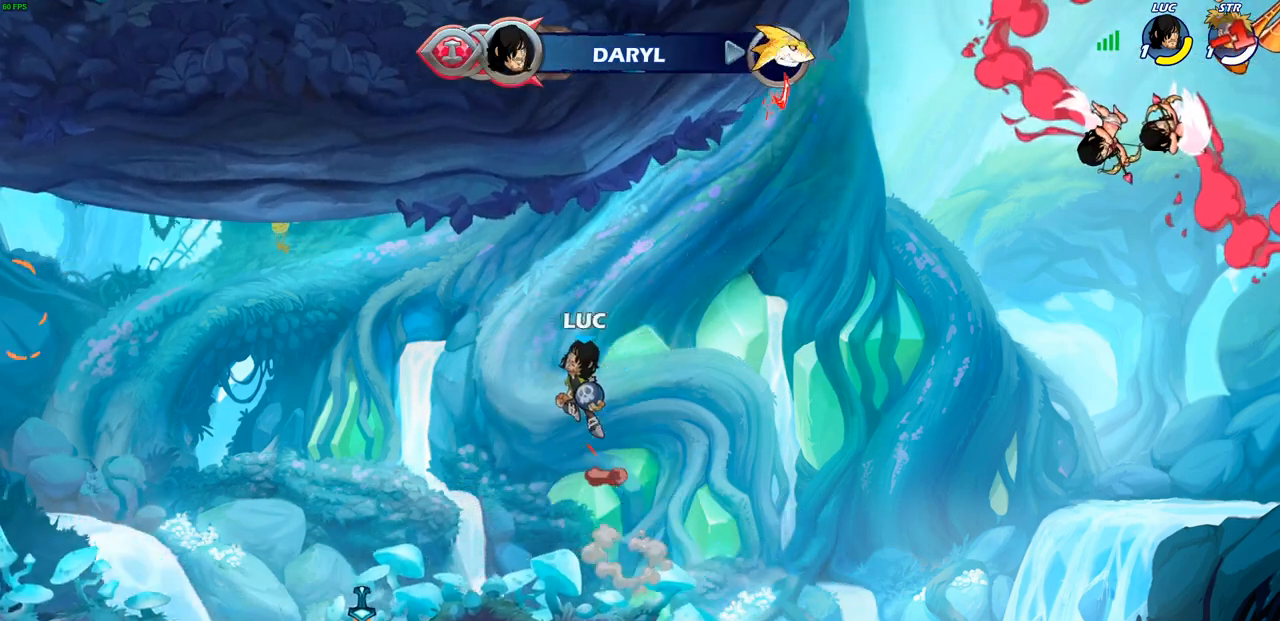
{"buttons": [], "left_stick": "left", "events": [[83, "CROSS", "up"], [300, "CIRCLE", "down"], [367, "CIRCLE", "up"]]}